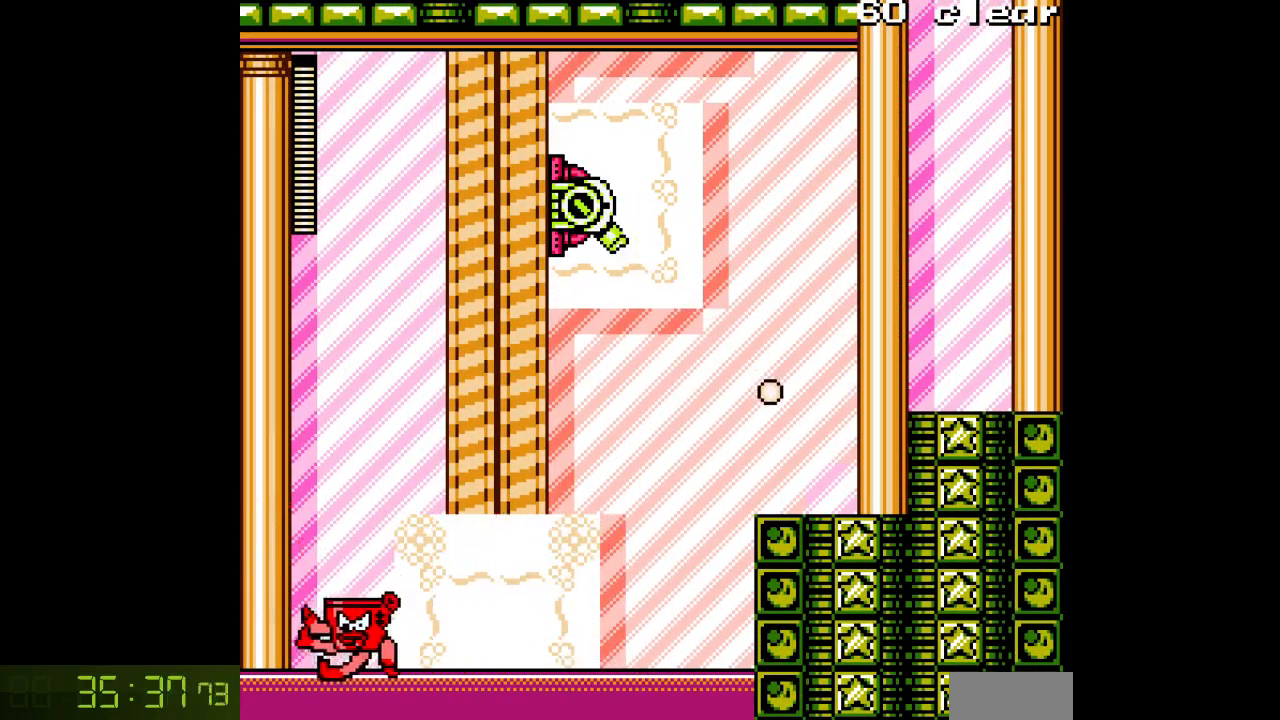
Gameplay with a controller; each line is a JSON object with the inputs held at the frame after it. "events" lists button and stick changes between this image and that frame as [ms after this image, input, new state], when the widget could be followed in between. Not read: L3 R3.
{"buttons": ["A", "DPAD_LEFT"], "events": [[17, "B", "down"], [133, "B", "up"]]}
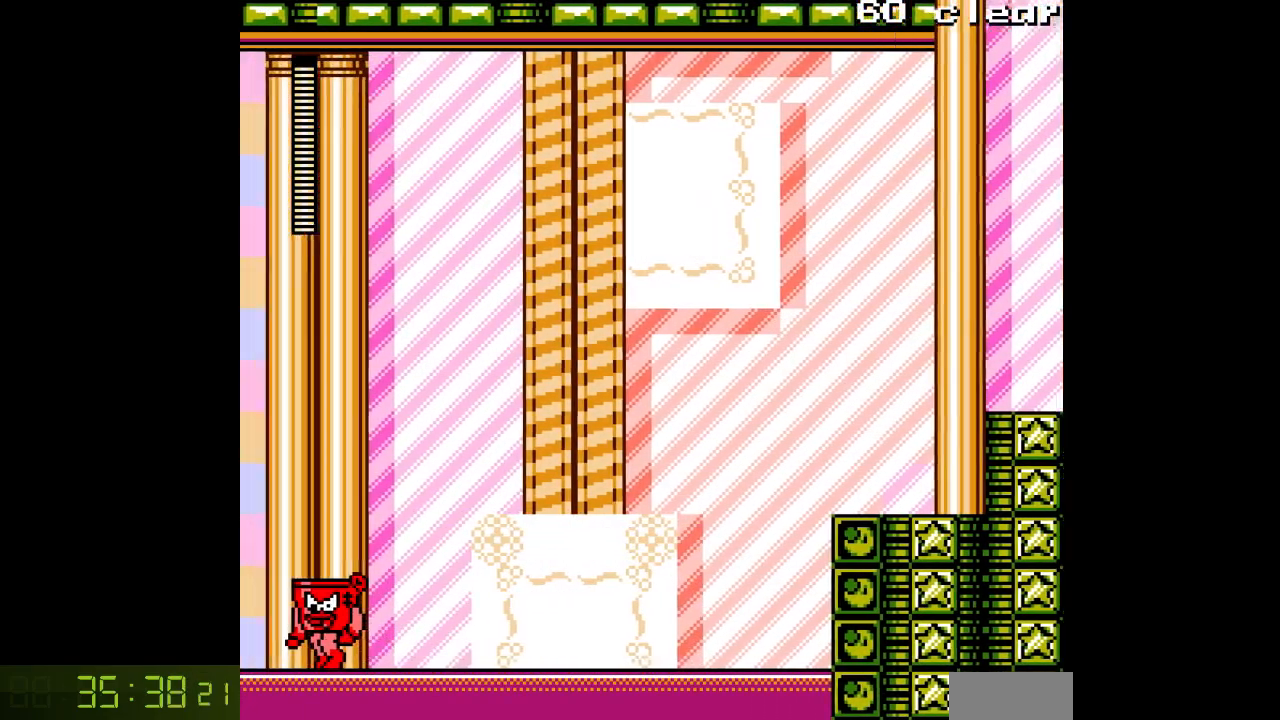
{"buttons": ["A", "DPAD_LEFT"], "events": []}
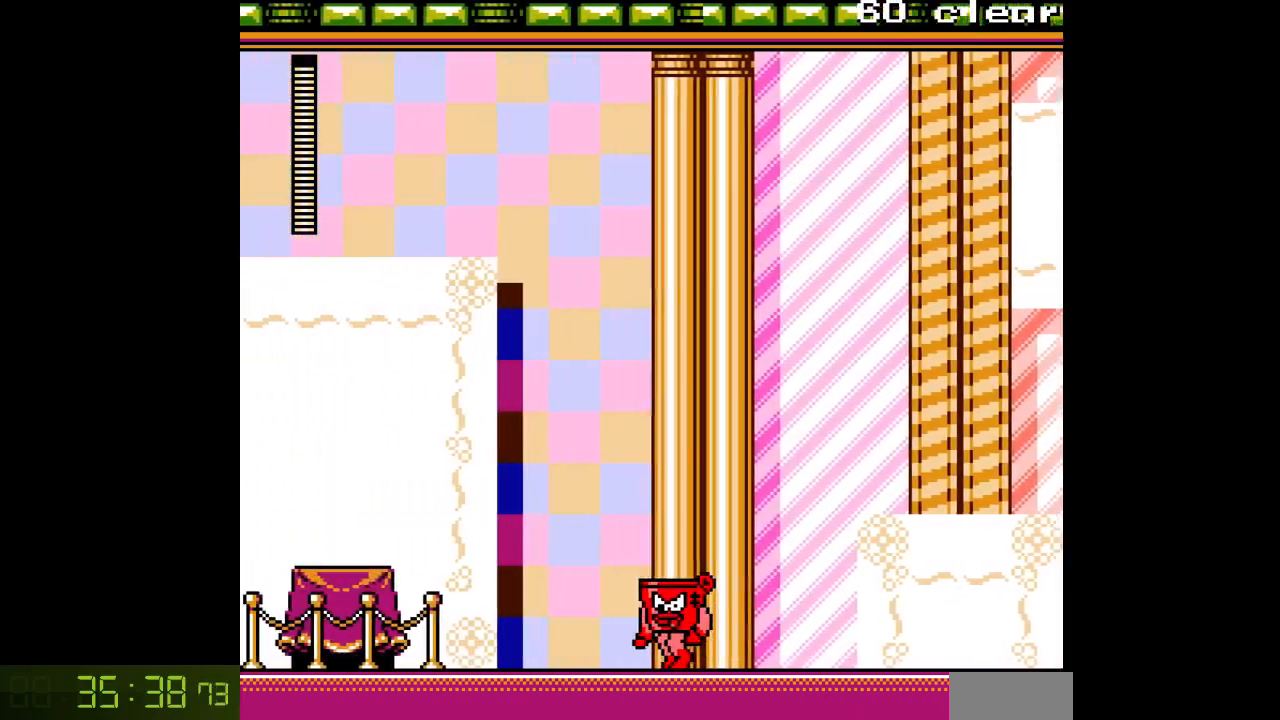
{"buttons": ["A", "DPAD_LEFT"], "events": []}
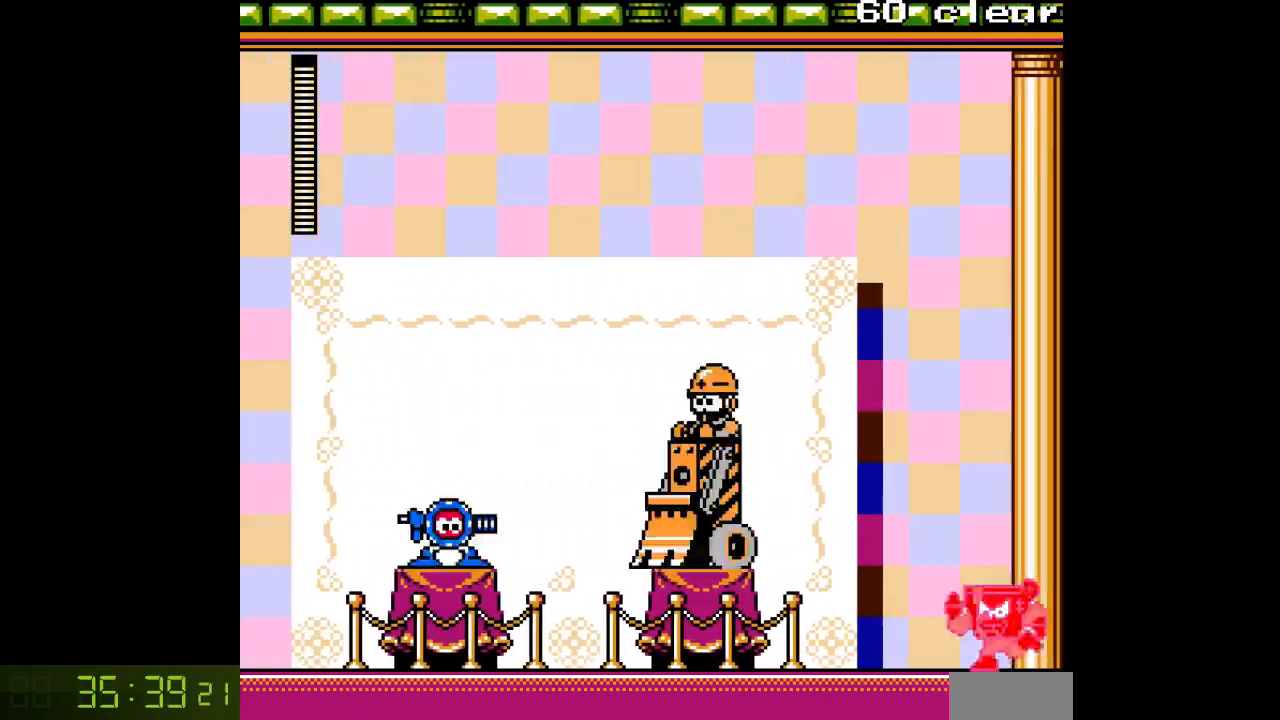
{"buttons": ["A"], "events": [[250, "B", "down"], [367, "A", "up"], [367, "B", "up"], [367, "DPAD_LEFT", "up"], [433, "A", "down"]]}
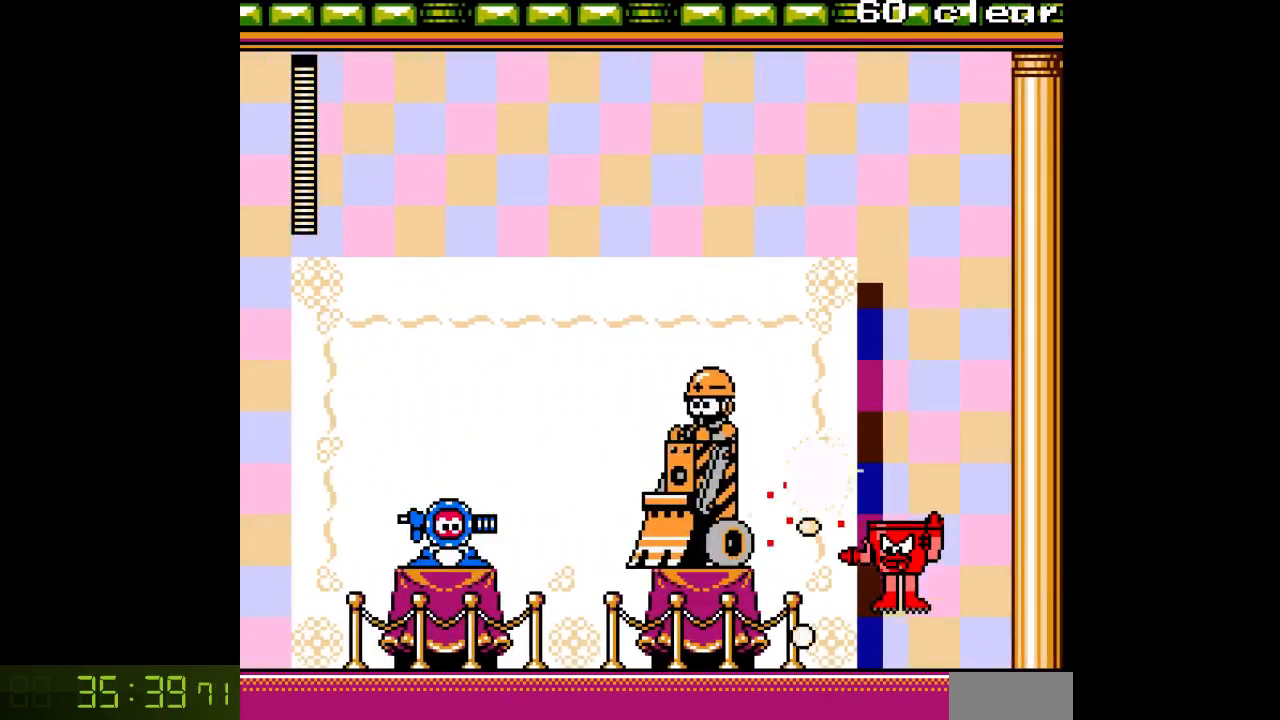
{"buttons": ["A", "B"], "events": [[183, "A", "up"], [217, "B", "down"], [467, "A", "down"]]}
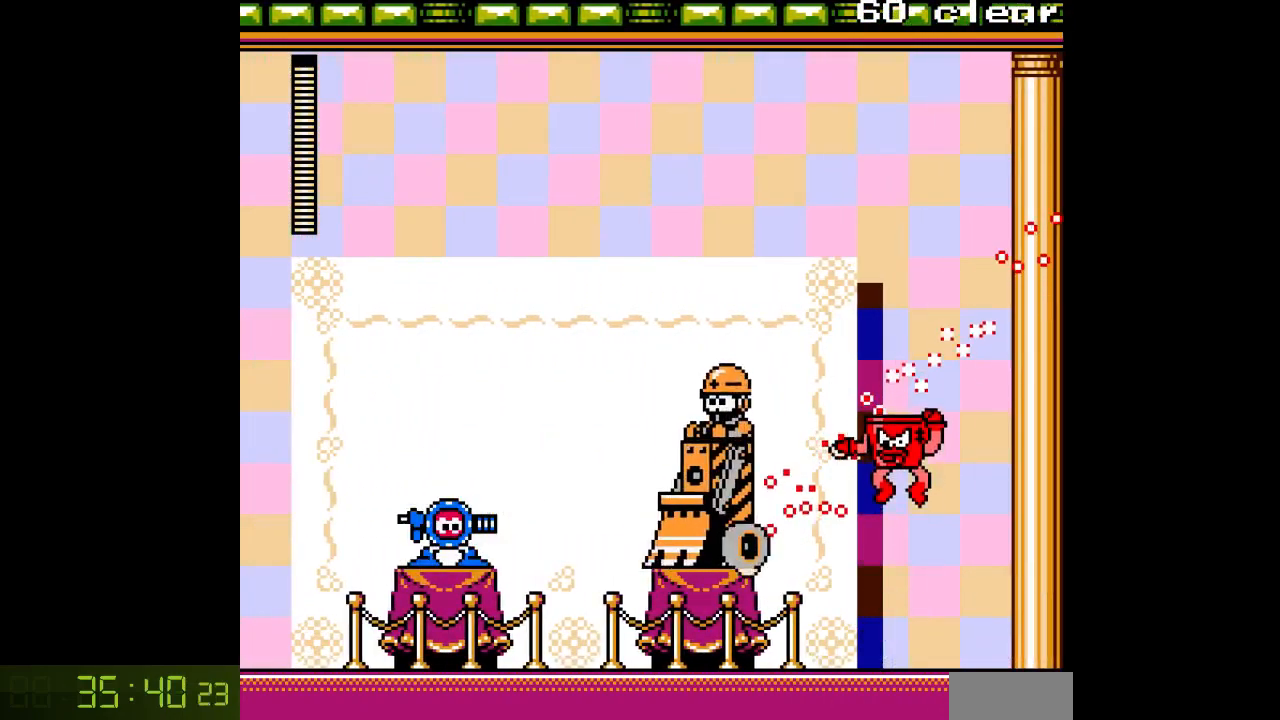
{"buttons": ["A", "DPAD_RIGHT"], "events": [[17, "A", "up"], [117, "A", "down"], [200, "B", "up"], [317, "DPAD_RIGHT", "down"]]}
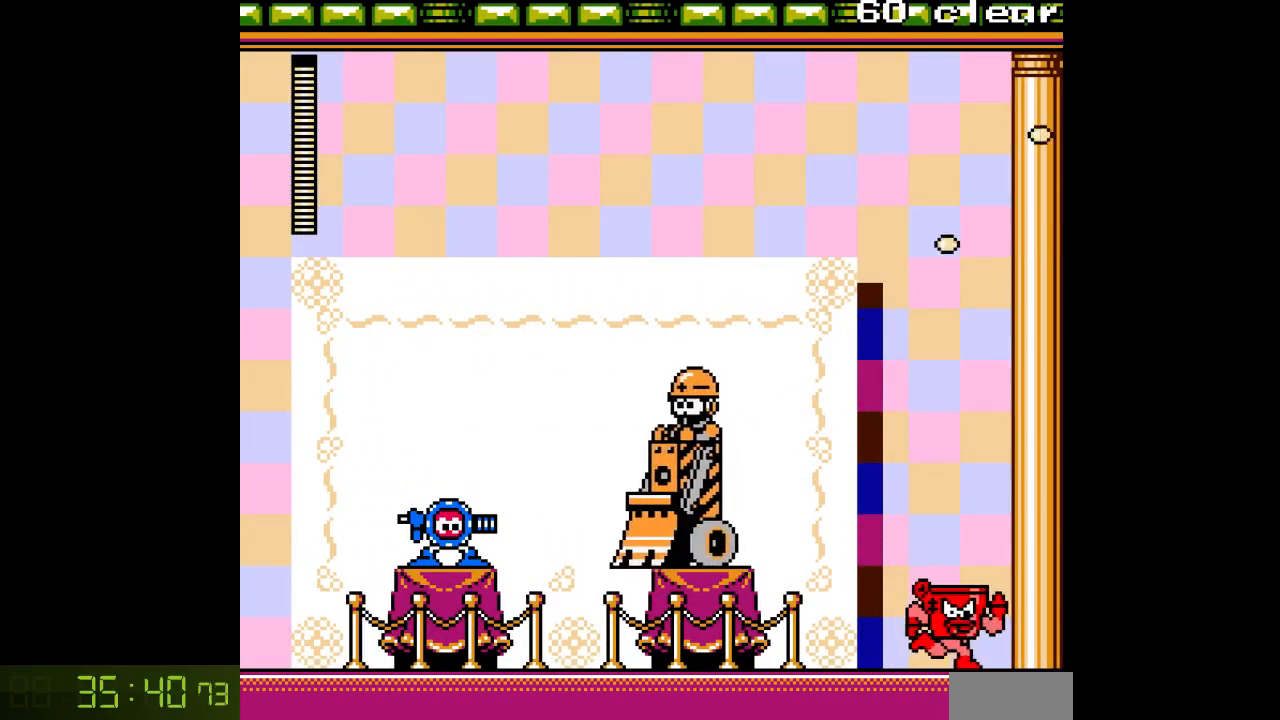
{"buttons": ["A"], "events": [[67, "DPAD_RIGHT", "up"], [150, "DPAD_LEFT", "down"], [350, "DPAD_LEFT", "up"]]}
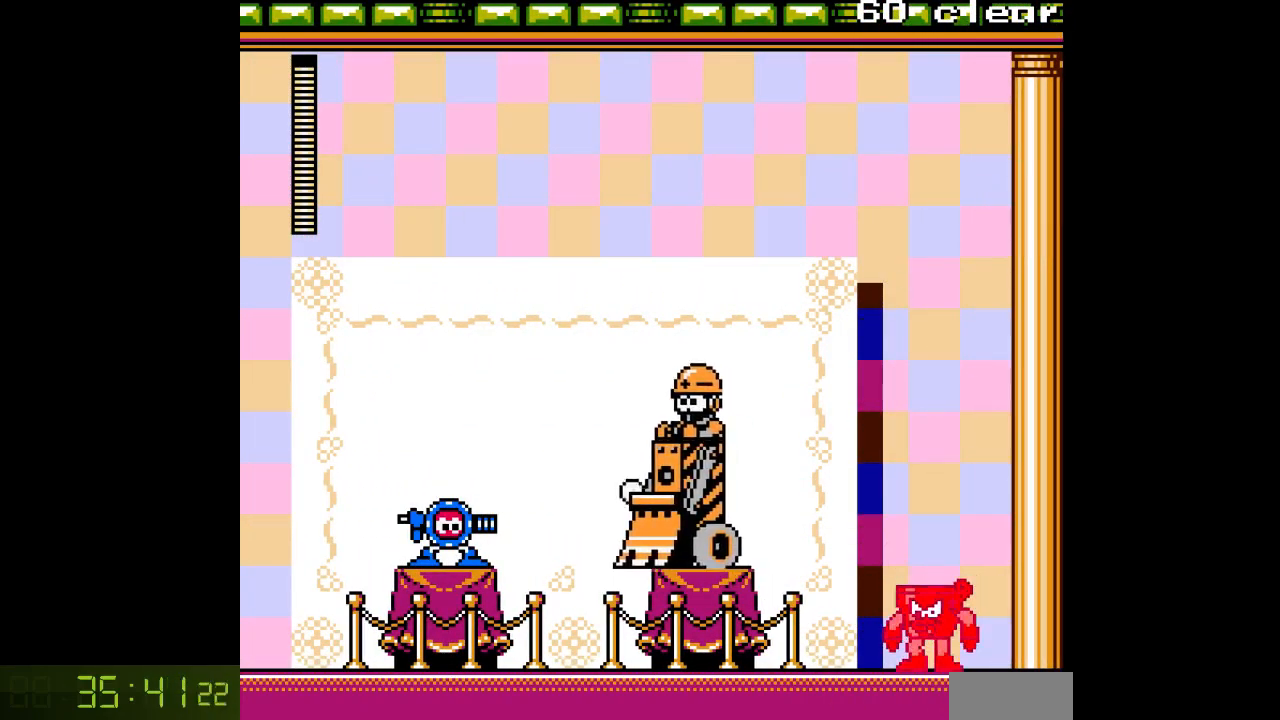
{"buttons": ["A"], "events": [[133, "DPAD_RIGHT", "down"], [333, "DPAD_RIGHT", "up"]]}
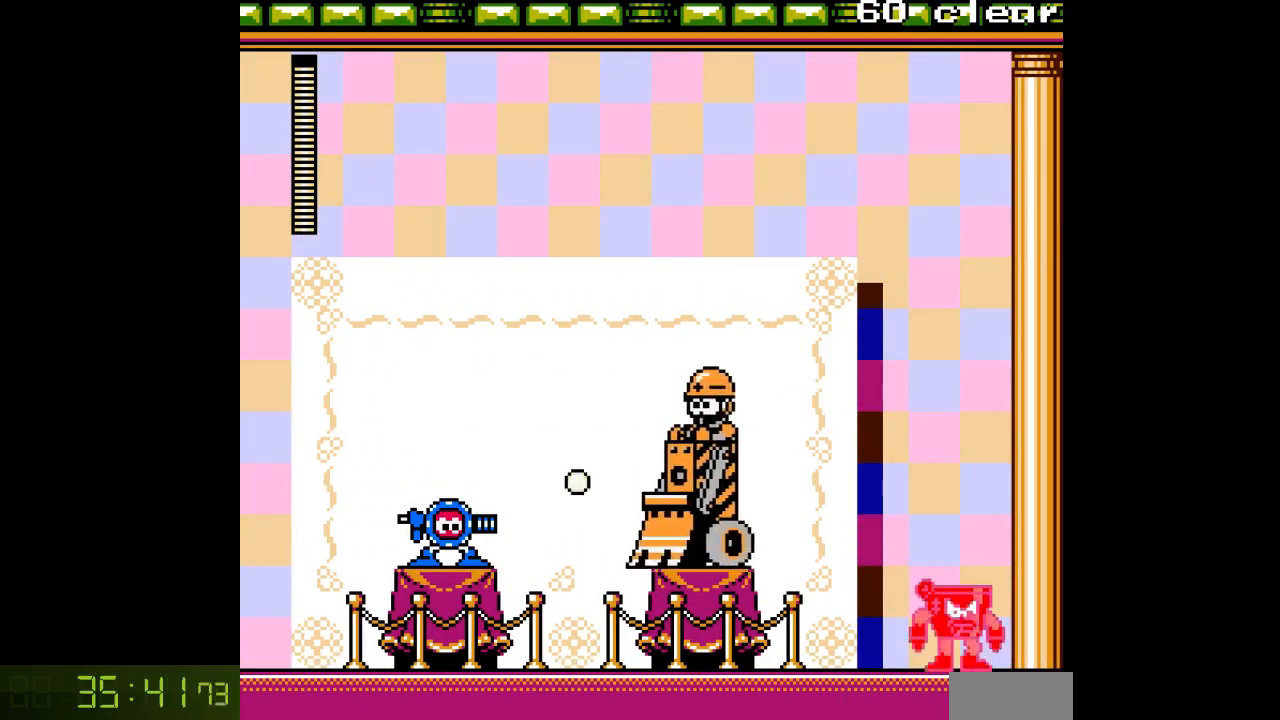
{"buttons": [], "events": [[17, "B", "down"], [50, "DPAD_LEFT", "down"], [317, "A", "up"], [400, "A", "down"], [467, "B", "up"], [483, "A", "up"], [500, "DPAD_LEFT", "up"]]}
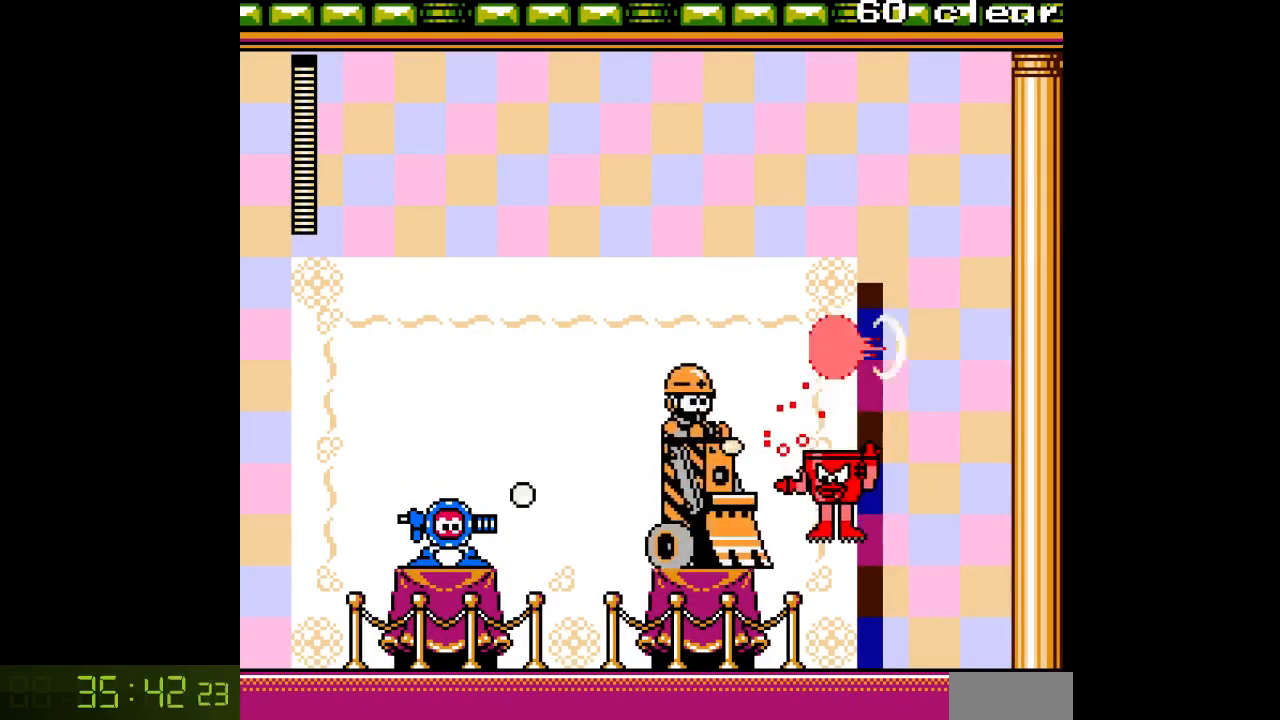
{"buttons": ["A", "B", "DPAD_LEFT"], "events": [[50, "A", "down"], [150, "A", "up"], [317, "B", "down"], [350, "A", "down"], [483, "DPAD_LEFT", "down"]]}
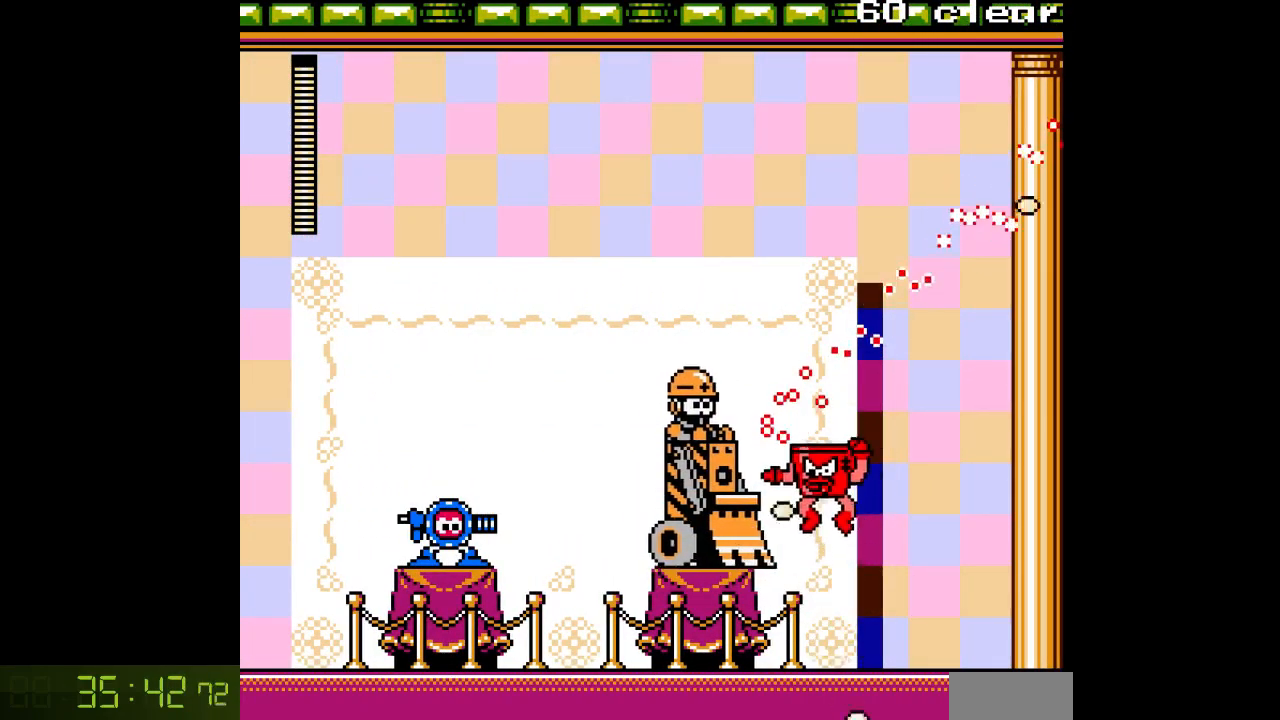
{"buttons": ["A", "DPAD_LEFT"], "events": [[217, "B", "up"]]}
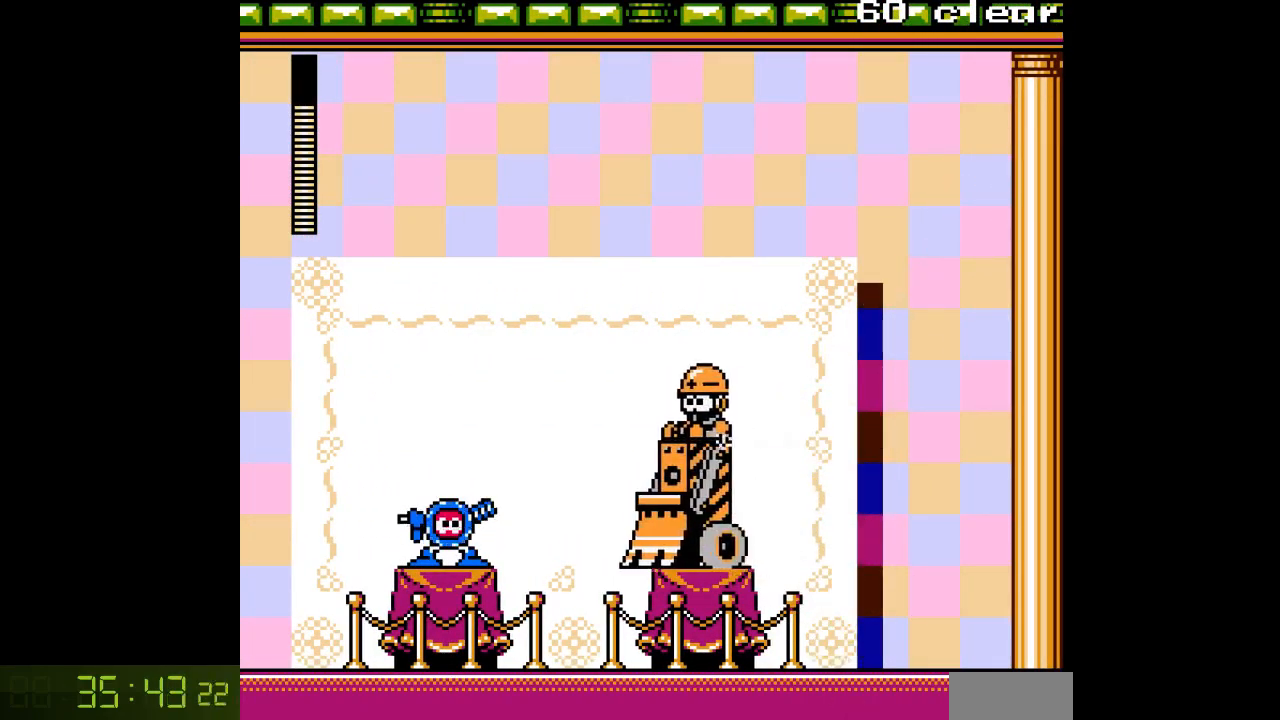
{"buttons": ["A", "DPAD_LEFT"], "events": [[267, "C", "down"], [400, "C", "up"]]}
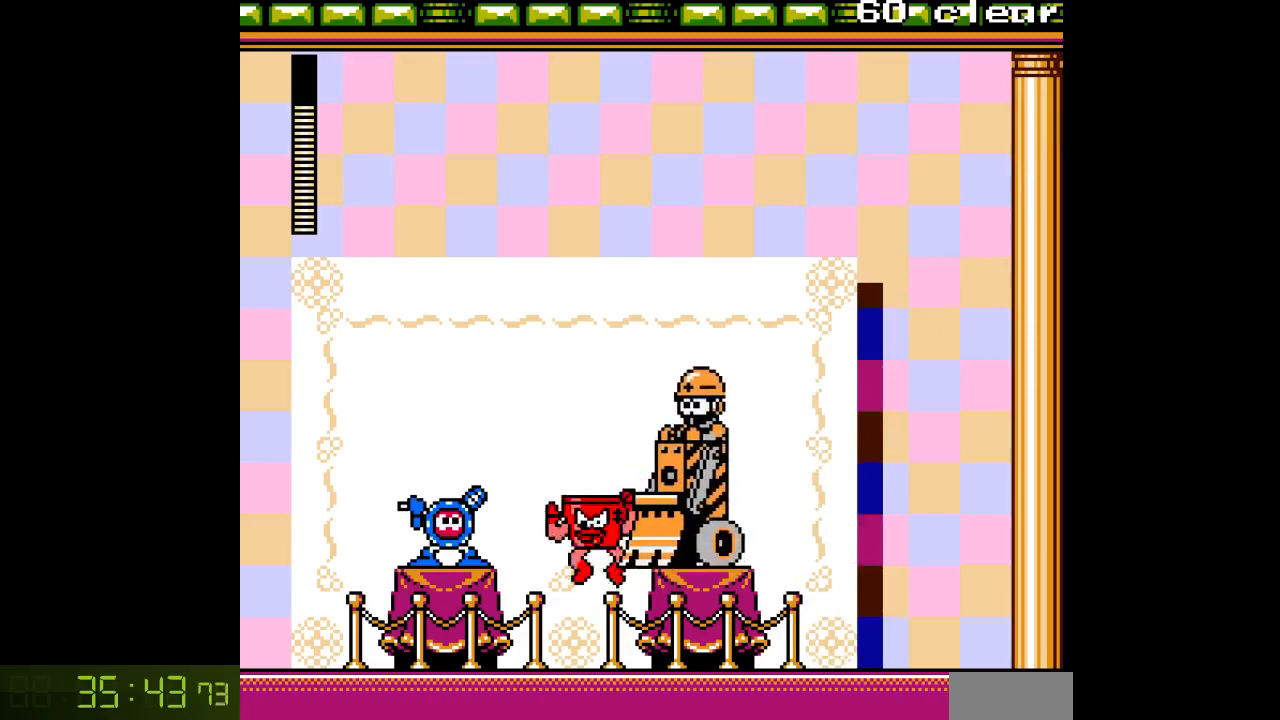
{"buttons": ["A", "C", "DPAD_LEFT"], "events": [[117, "A", "up"], [183, "A", "down"], [400, "C", "down"]]}
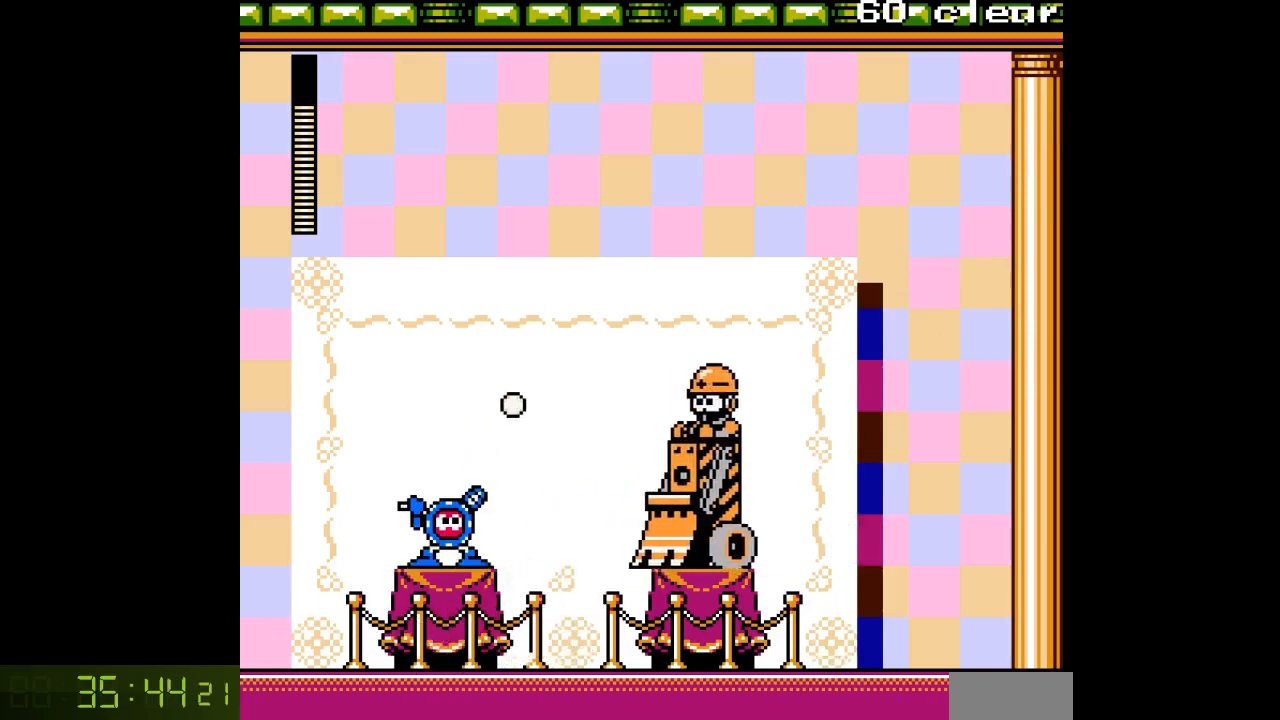
{"buttons": ["A", "DPAD_LEFT"], "events": [[33, "C", "up"]]}
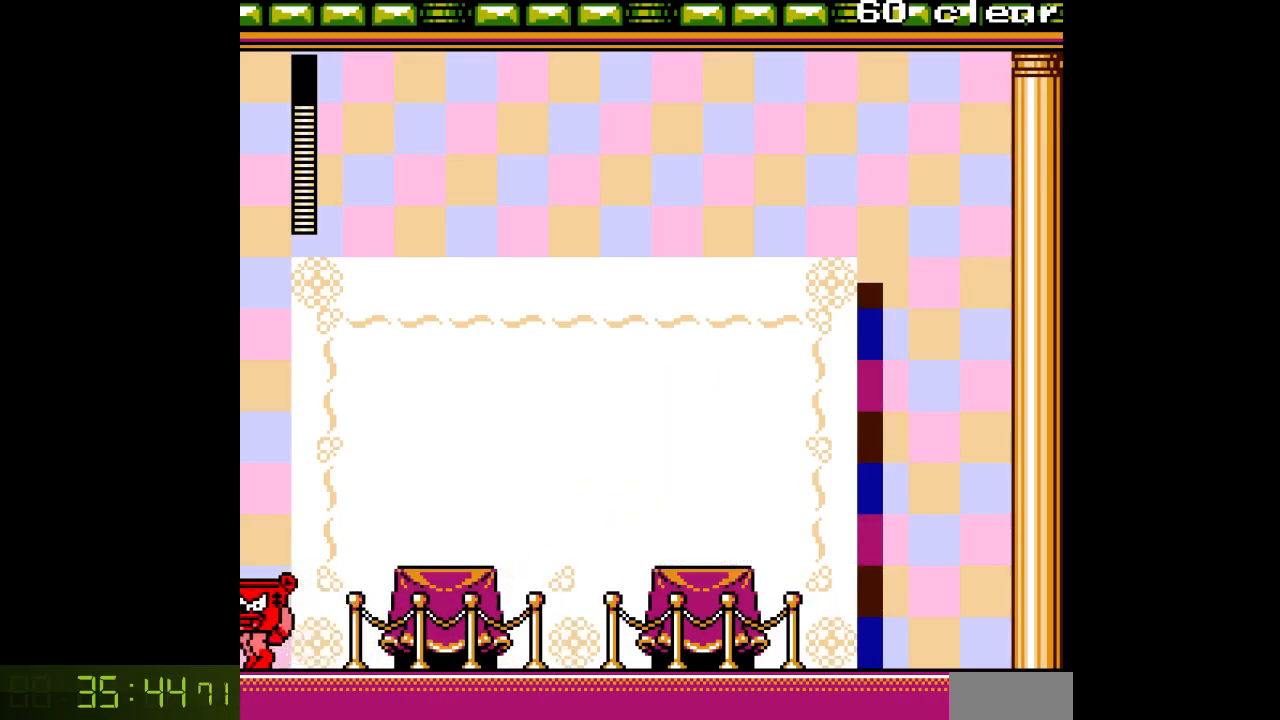
{"buttons": ["A", "DPAD_LEFT"], "events": []}
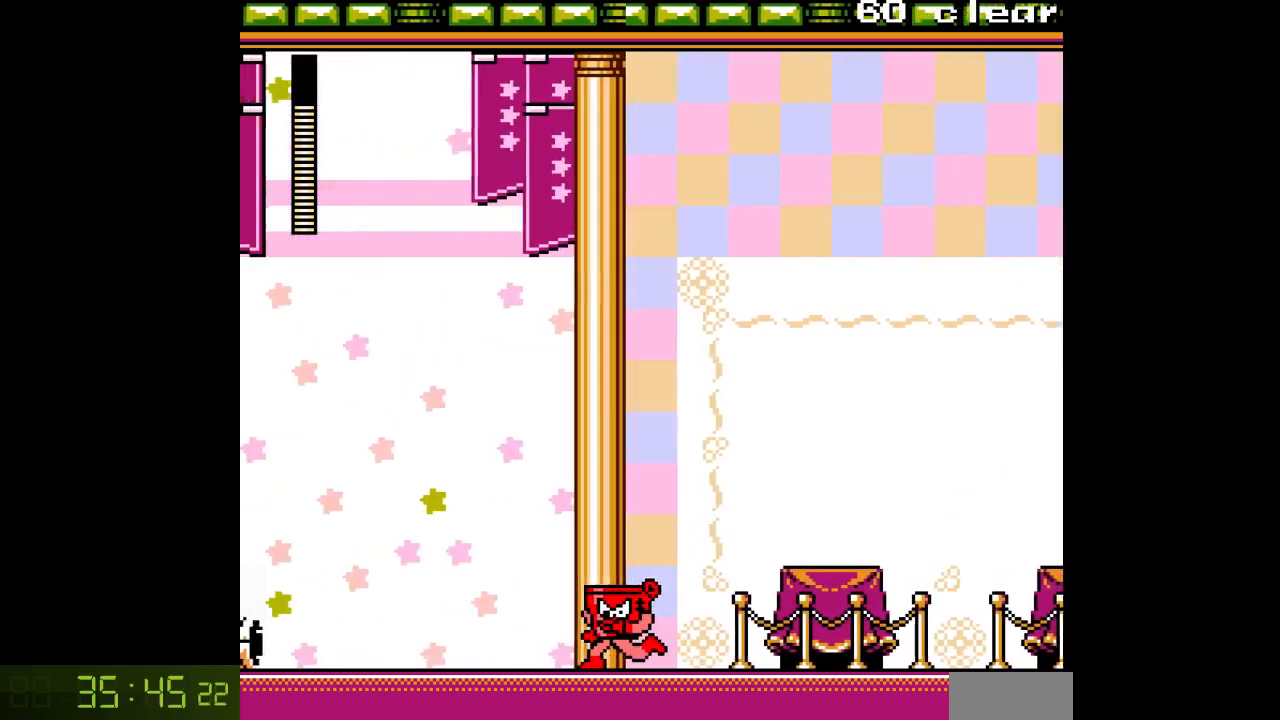
{"buttons": ["A", "DPAD_LEFT"], "events": []}
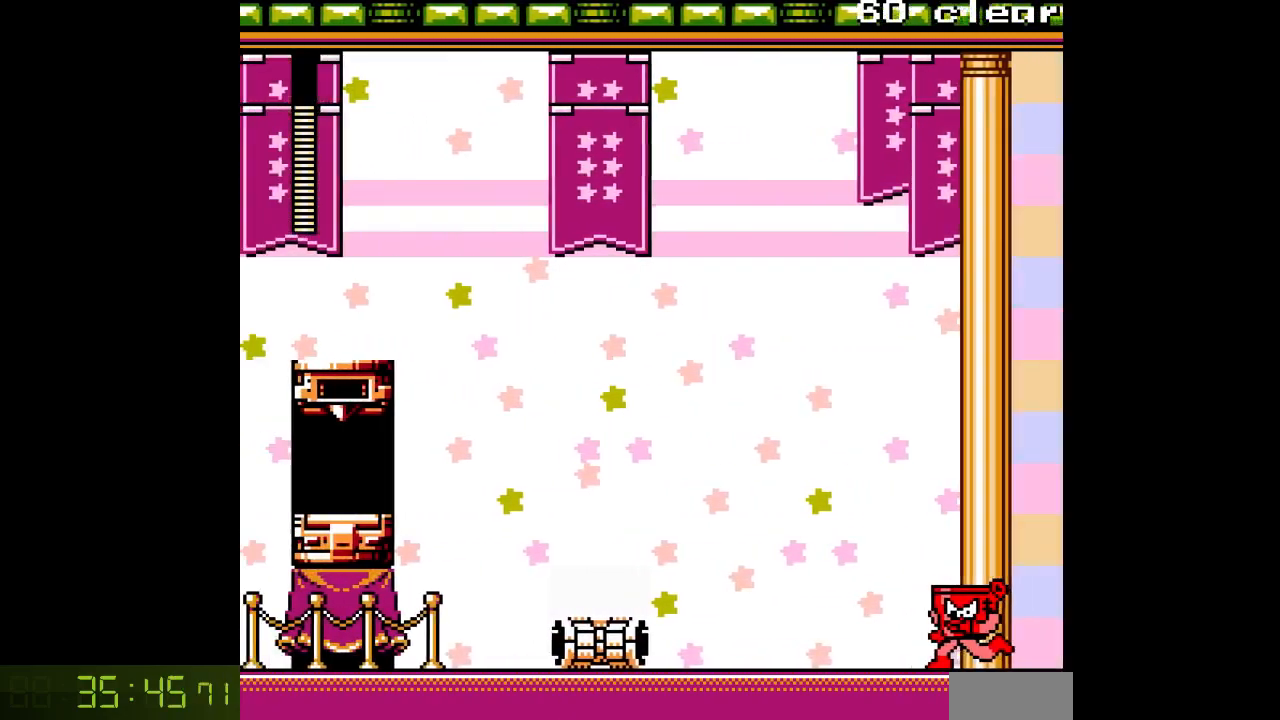
{"buttons": ["A", "DPAD_LEFT"], "events": []}
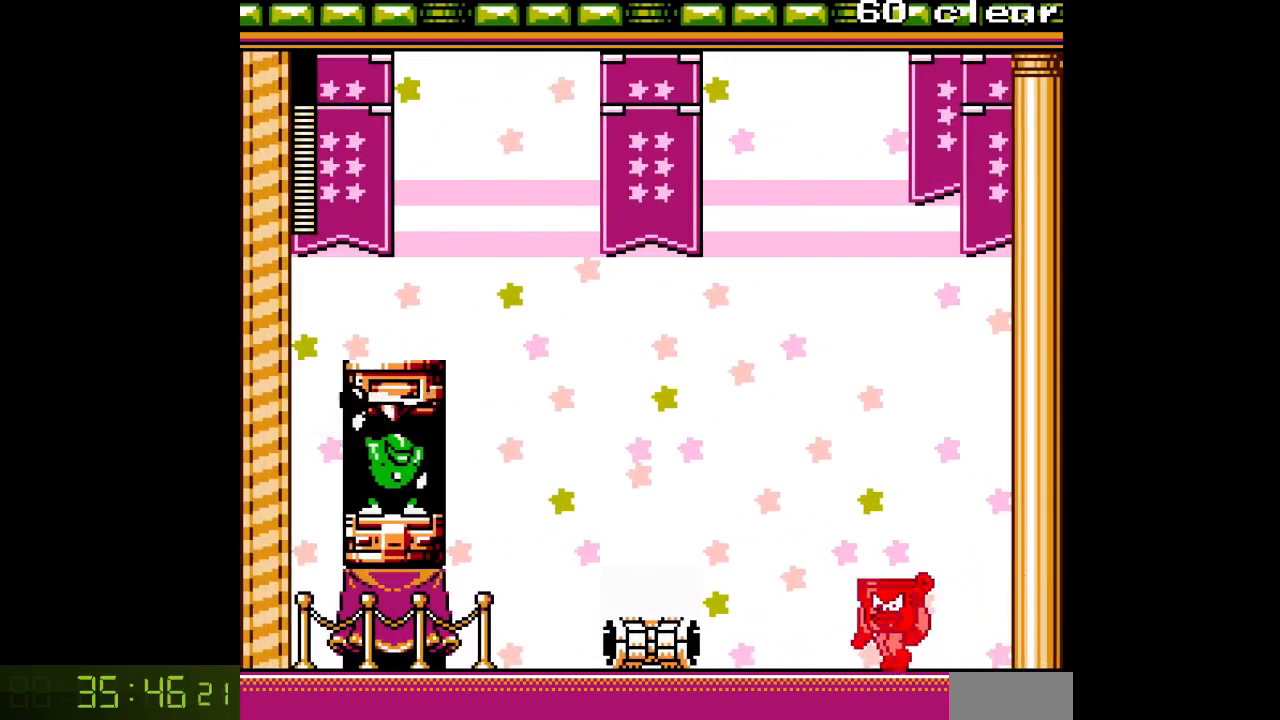
{"buttons": ["A", "DPAD_LEFT"], "events": [[283, "DPAD_LEFT", "up"], [400, "DPAD_LEFT", "down"]]}
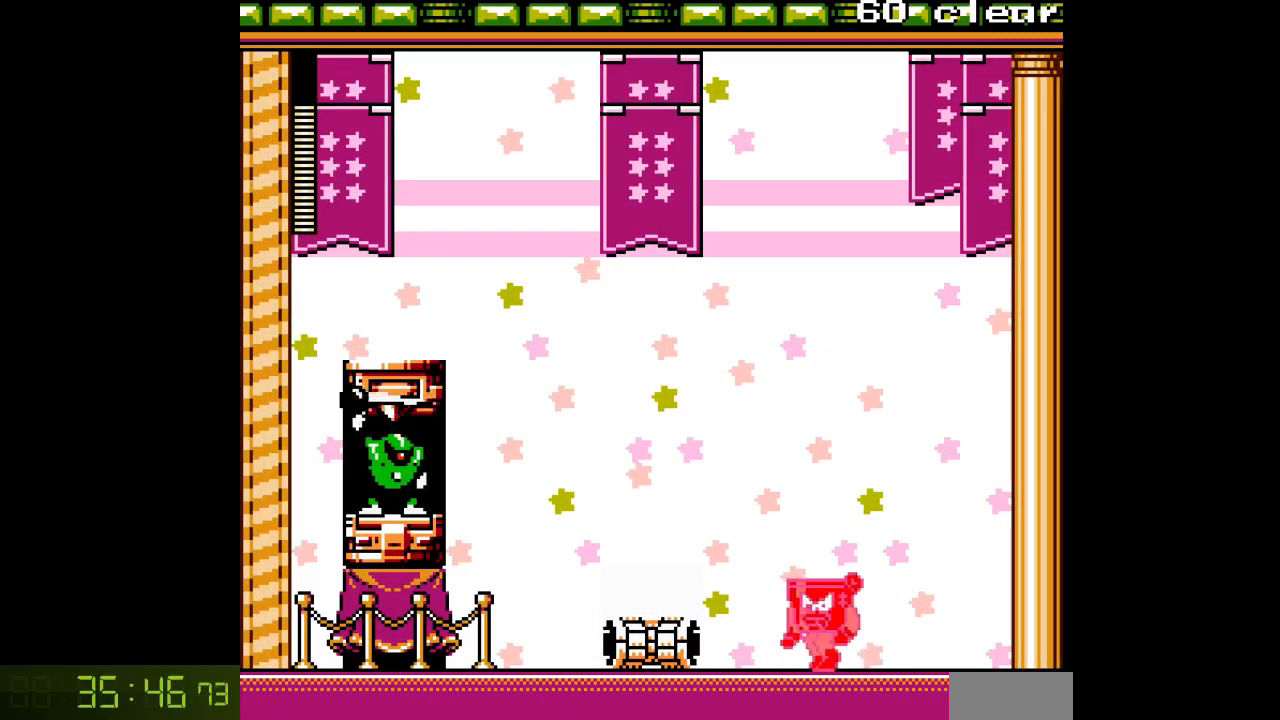
{"buttons": ["DPAD_LEFT"], "events": [[50, "B", "down"], [217, "A", "up"], [300, "A", "down"], [350, "B", "up"], [367, "A", "up"], [433, "A", "down"], [483, "A", "up"]]}
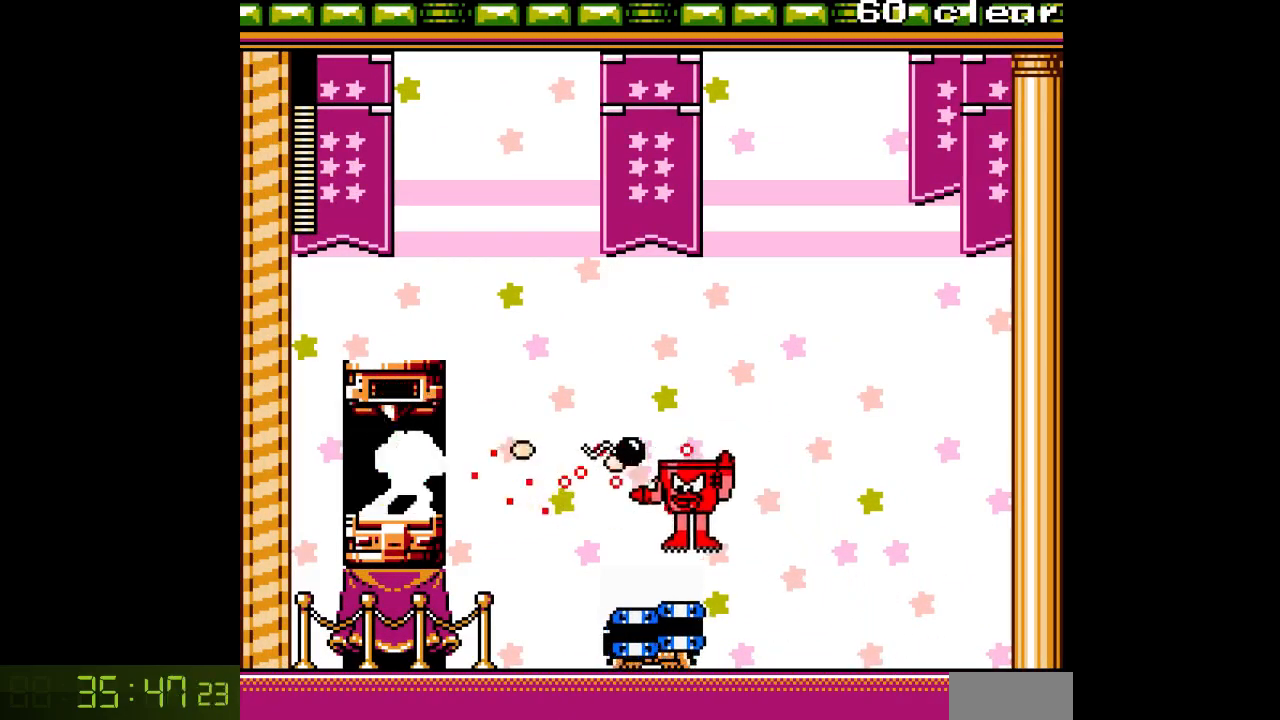
{"buttons": ["A", "DPAD_LEFT"], "events": [[50, "A", "down"], [167, "A", "up"], [233, "B", "down"], [300, "A", "down"], [383, "B", "up"], [433, "A", "up"], [500, "A", "down"]]}
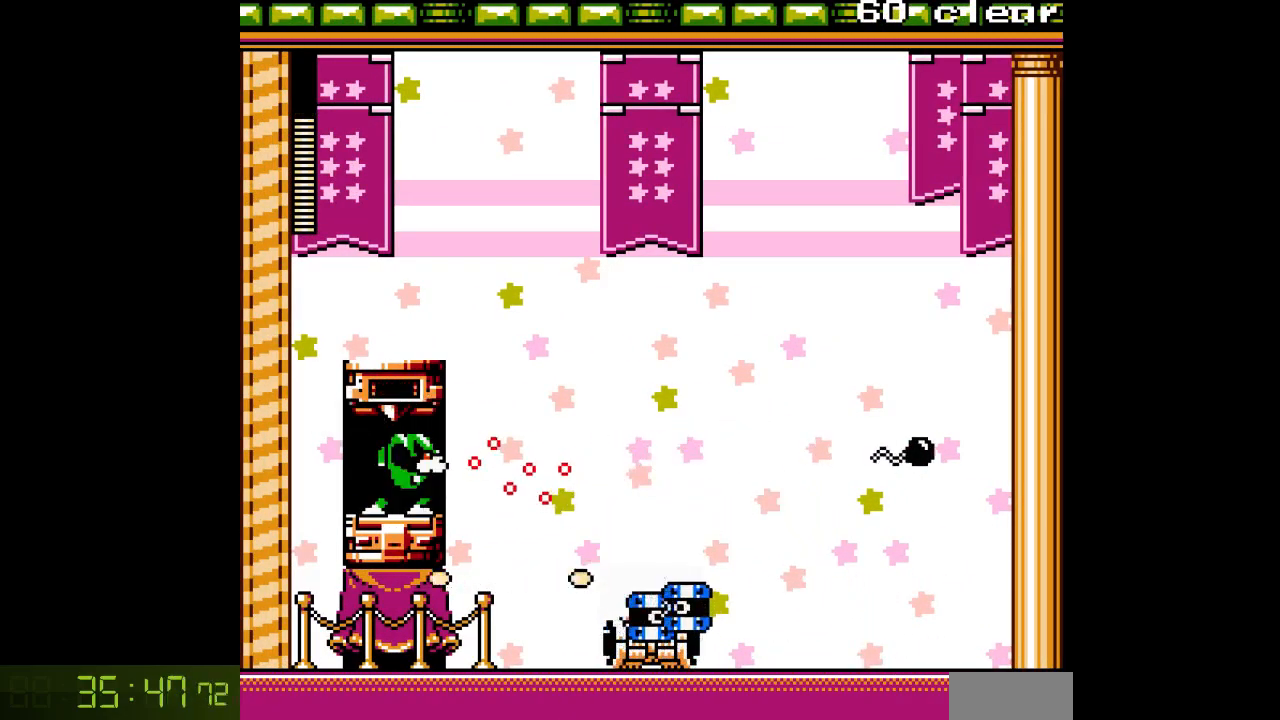
{"buttons": [], "events": [[117, "A", "up"], [500, "DPAD_LEFT", "up"]]}
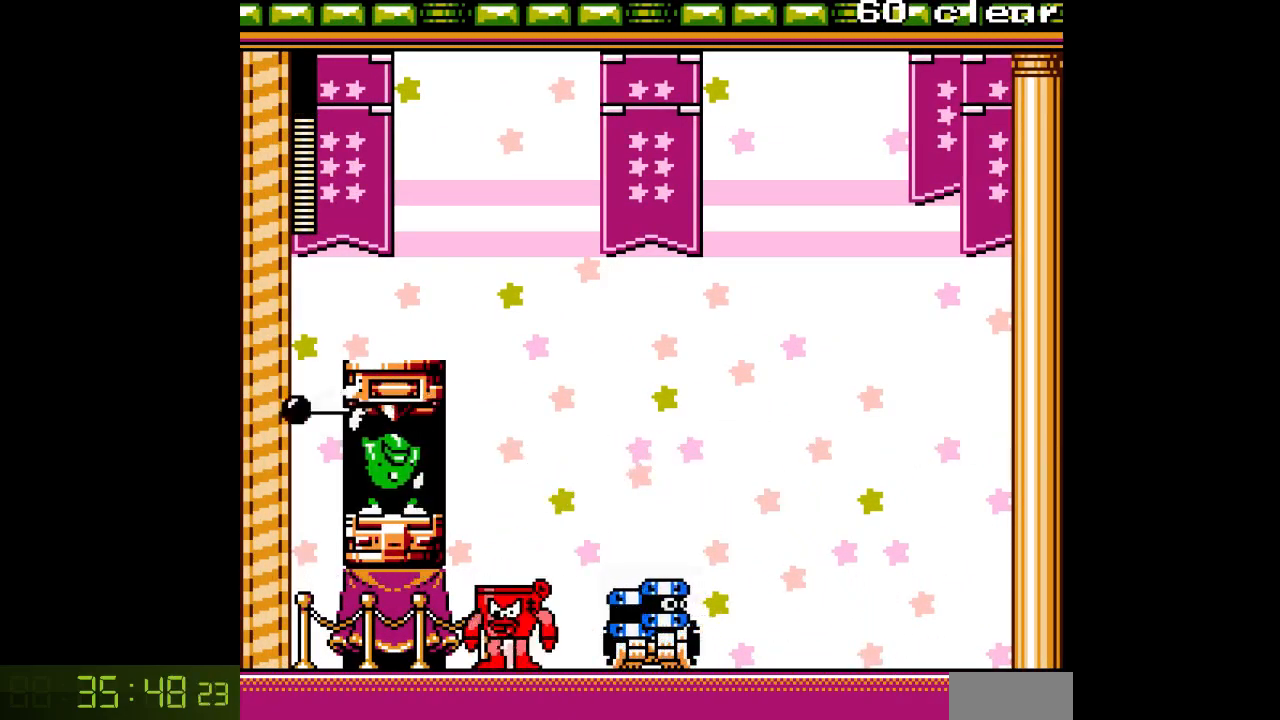
{"buttons": [], "events": [[50, "DPAD_RIGHT", "down"], [67, "A", "down"], [117, "A", "up"], [167, "DPAD_RIGHT", "up"], [200, "A", "down"], [267, "A", "up"]]}
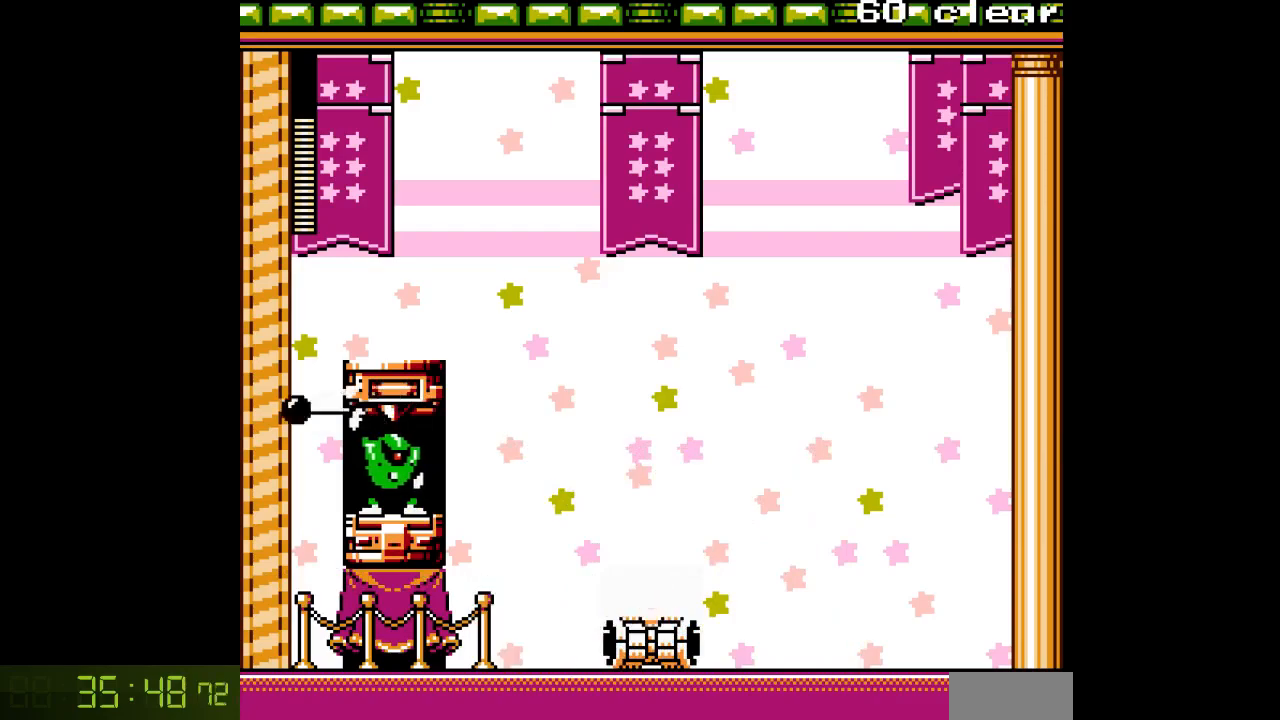
{"buttons": [], "events": [[83, "DPAD_LEFT", "down"], [167, "B", "down"], [183, "DPAD_LEFT", "up"], [300, "A", "down"], [333, "A", "up"], [333, "B", "up"], [400, "A", "down"], [467, "A", "up"]]}
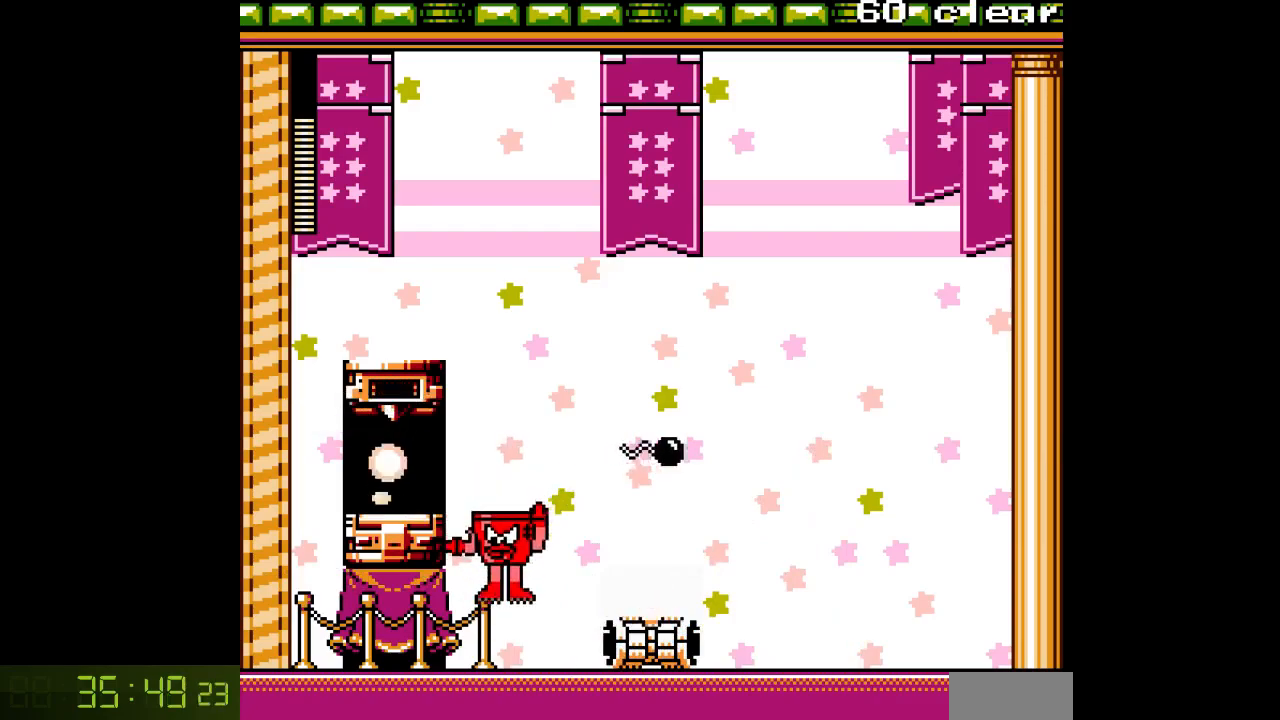
{"buttons": ["DPAD_LEFT"], "events": [[183, "B", "down"], [250, "DPAD_LEFT", "down"], [450, "B", "up"]]}
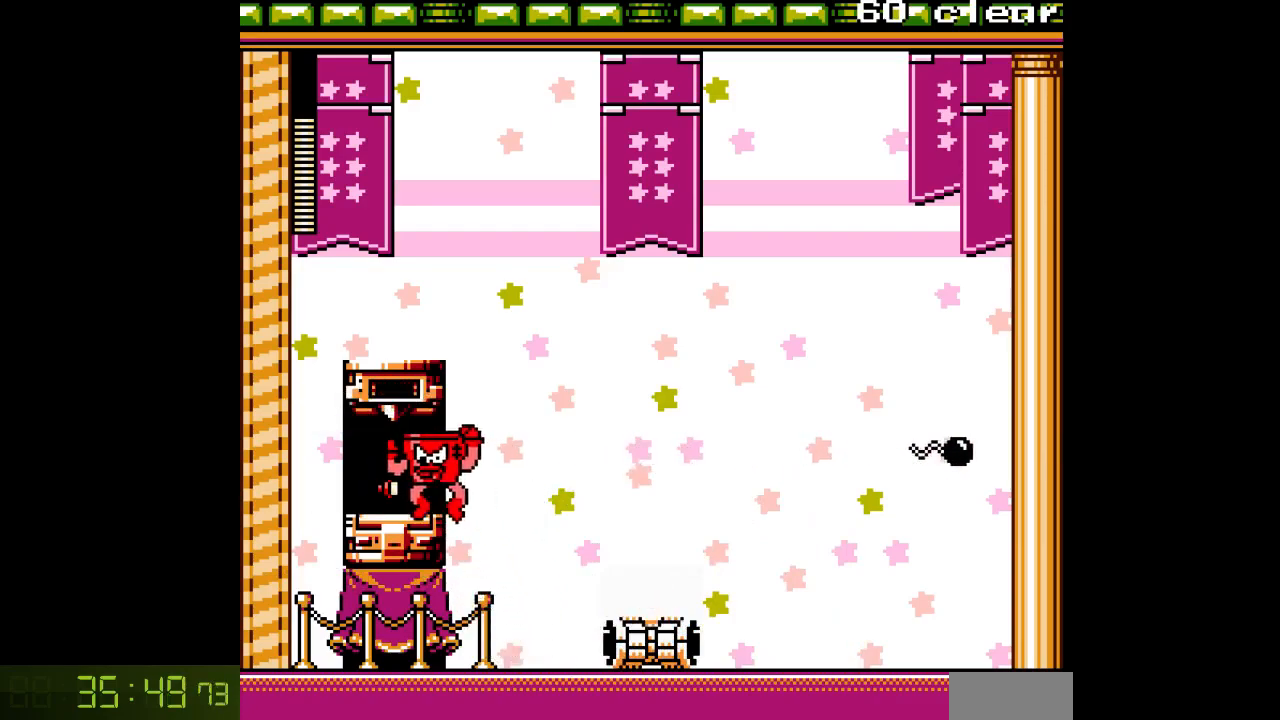
{"buttons": ["DPAD_LEFT"], "events": []}
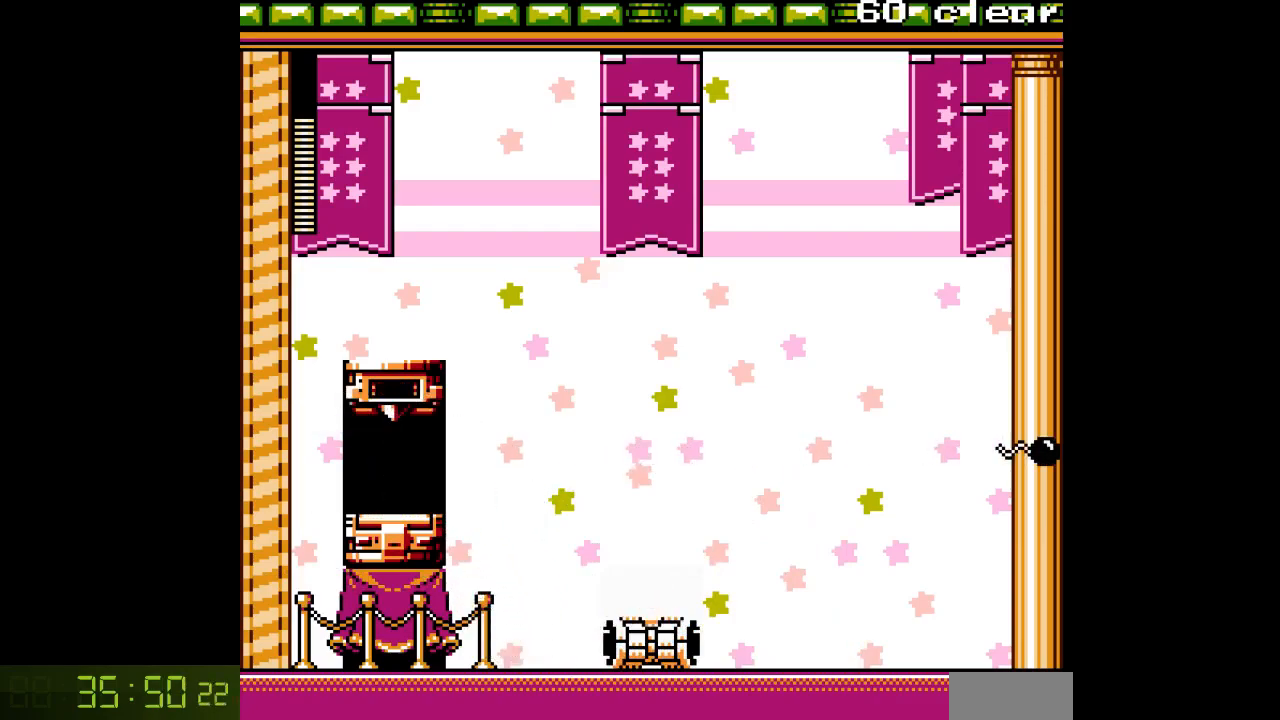
{"buttons": [], "events": [[17, "DPAD_LEFT", "up"]]}
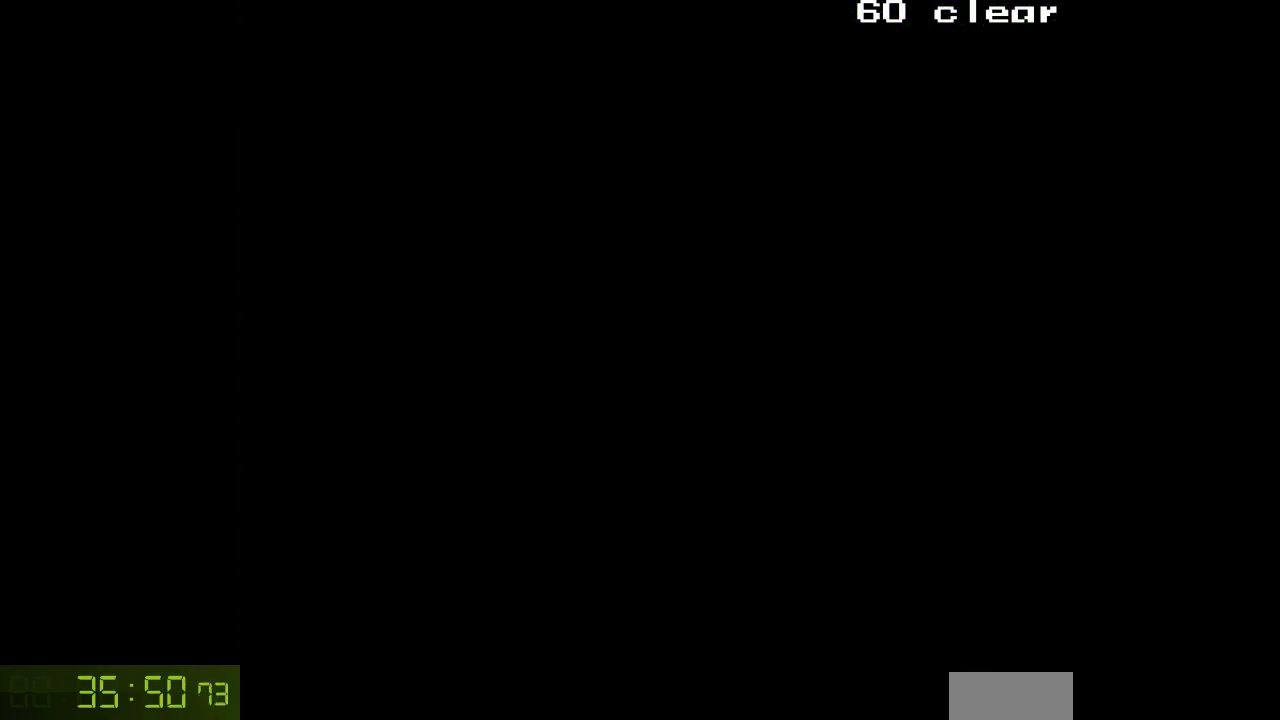
{"buttons": ["A", "DPAD_RIGHT"], "events": [[167, "A", "down"], [200, "DPAD_RIGHT", "down"]]}
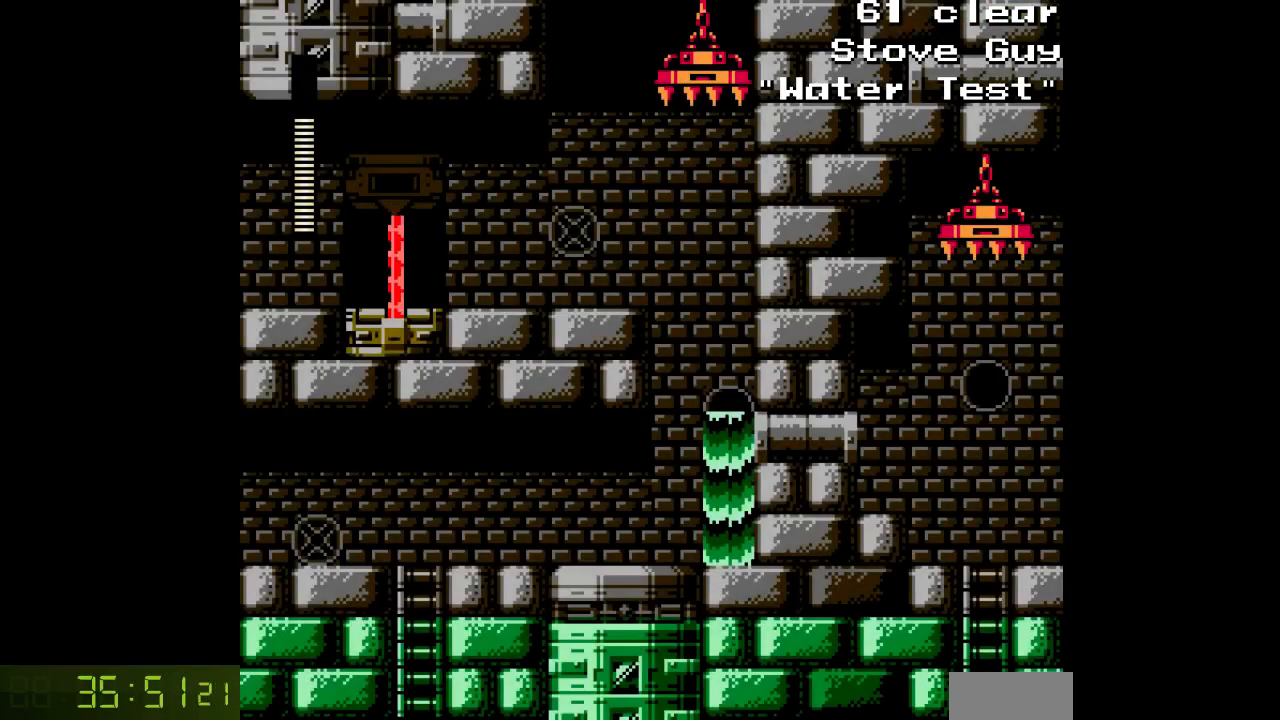
{"buttons": ["A", "DPAD_RIGHT"], "events": [[83, "DPAD_RIGHT", "up"], [267, "DPAD_RIGHT", "down"]]}
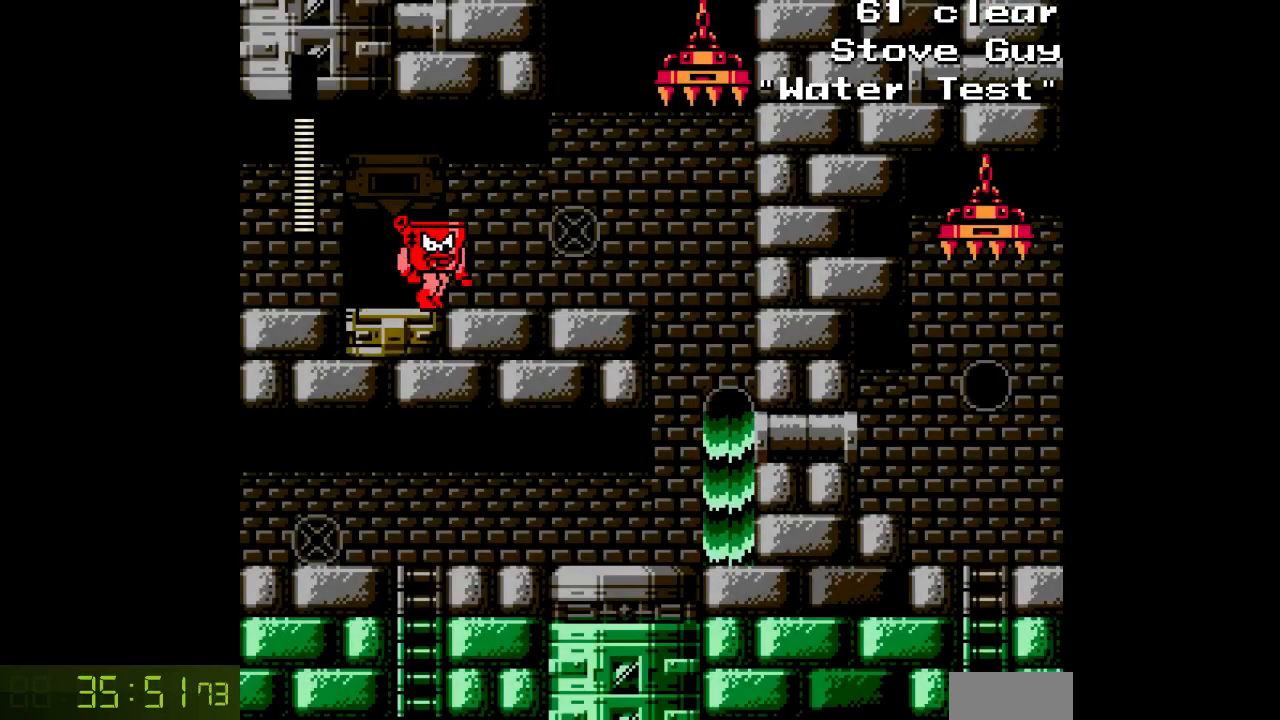
{"buttons": ["A", "DPAD_RIGHT"], "events": [[83, "DPAD_RIGHT", "up"], [183, "DPAD_RIGHT", "down"], [333, "C", "down"], [450, "C", "up"]]}